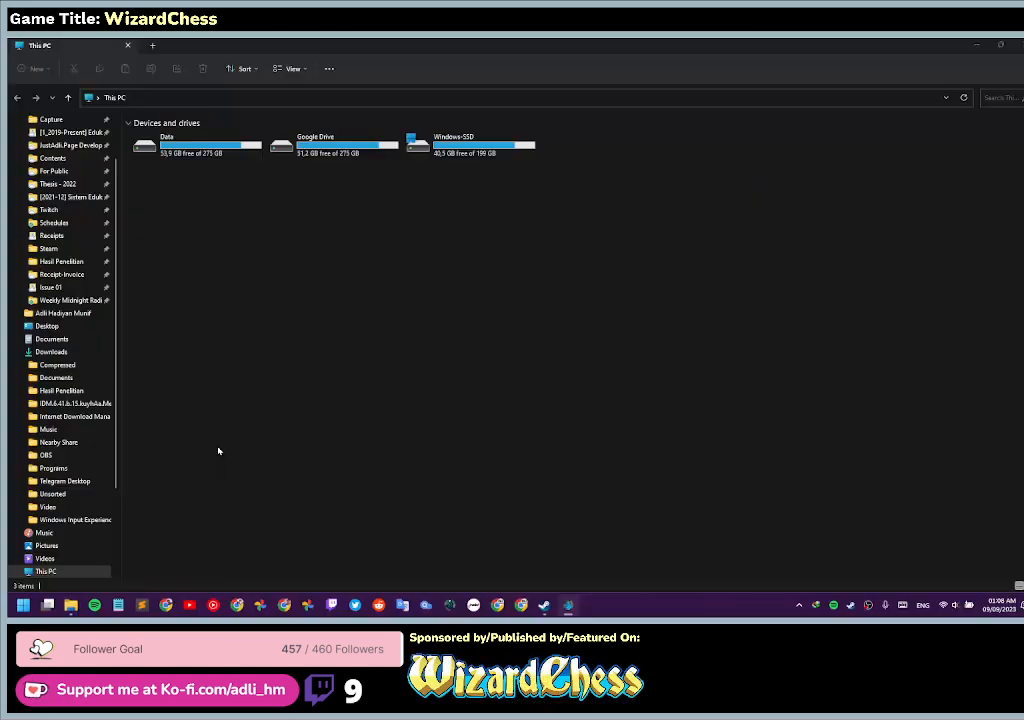
Gameplay with keyboard and mouse; each line is a JSON object with the keys and mouse buttons held at the frame after it. "events" lists presses ("down") and releases ("up") of "0", "1", "2", "3", "4", "5", "6", "7", "8", "9", "a", "alt", "b", "c", "caps_lock", "ctrl", "d", "down", "e", "escape", "f", "f1", "f2", "f3", "f4", "f5", "f6", "f7", "f8", "g", "h", "i", "j", "k", "l", "left", "m", "n", "o", "p", "q", "r", "return", "right", "s", "shift", "space", "t", "tab", "tilde", "u", "up", "v", "w", "x", "y", "z", "mouse_left", "mouse_wheel" and "mouse_right" between this image and that frame as [ms after this image, input, new state], when the widget could be followed in between. "mouse_left", "mouse_wheel", "mouse_right" = the "left", "wheel", "right" buttons of the "mouse" list. No other keys are recorded. "wheel" means that the mouse wheel is clicked or scrolled. Mouse movement is not recorded.
{"keys": [], "mouse": [], "events": []}
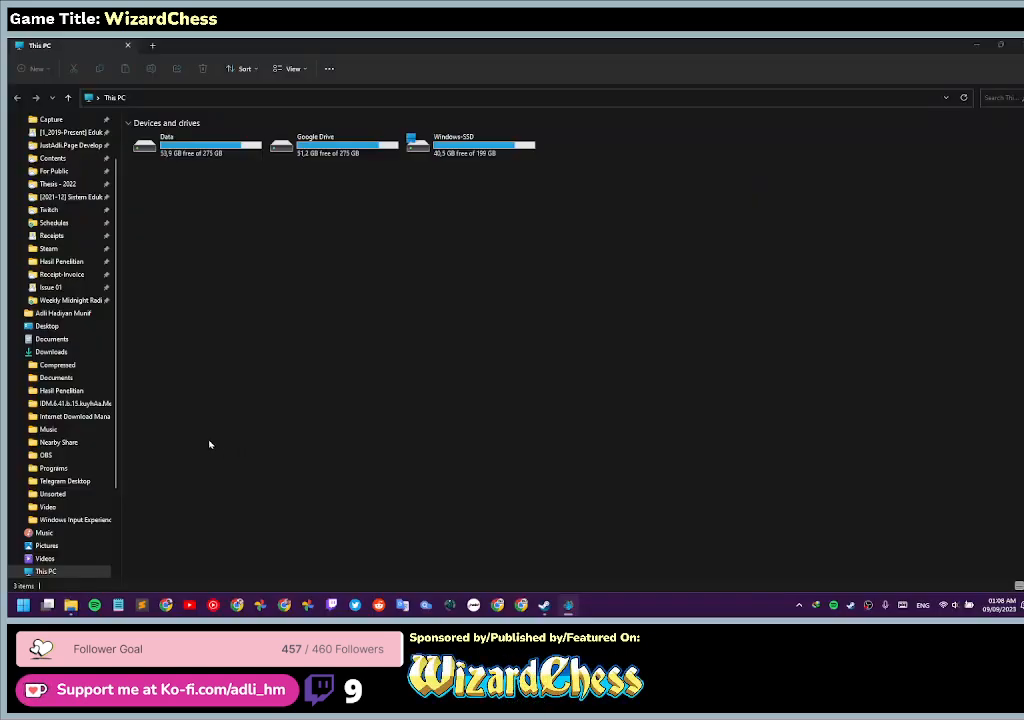
{"keys": [], "mouse": [], "events": []}
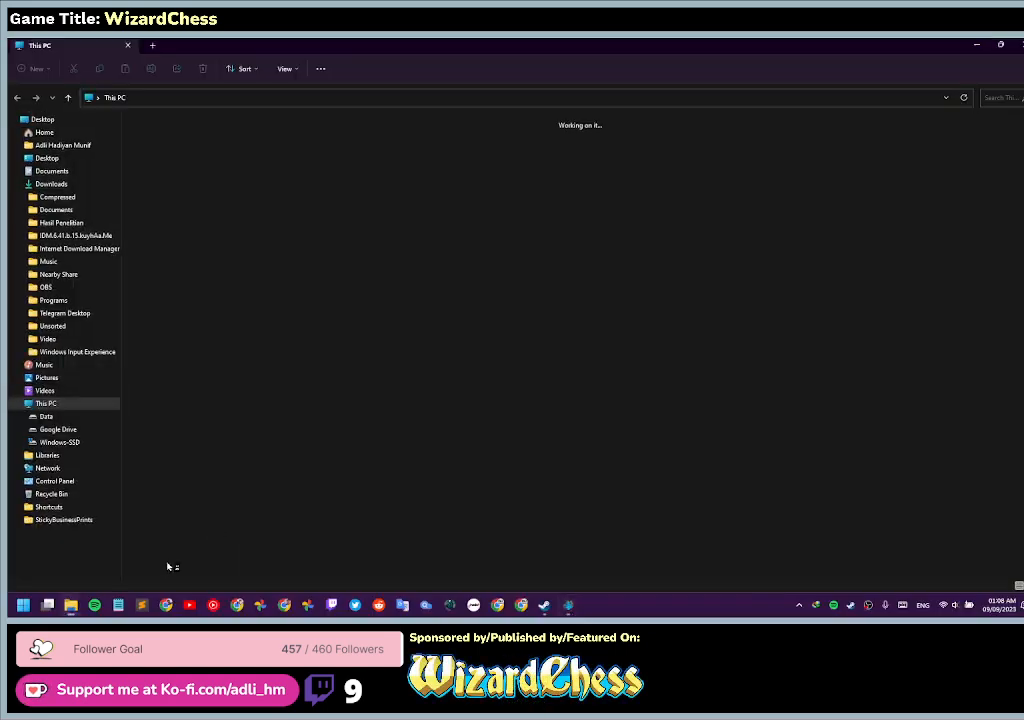
{"keys": [], "mouse": [], "events": []}
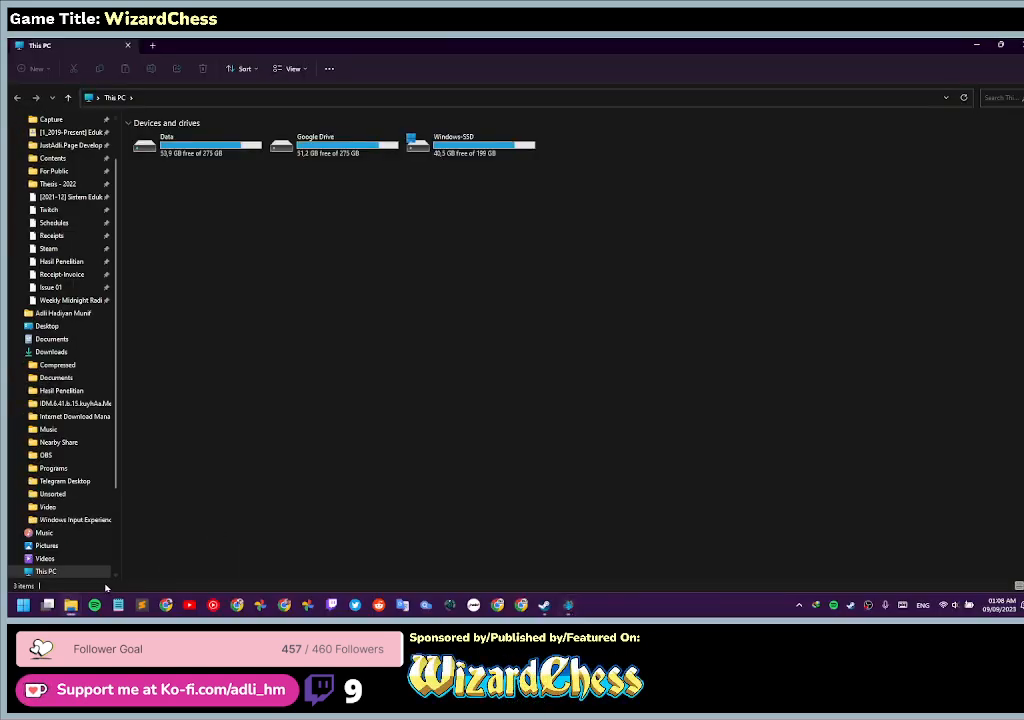
{"keys": [], "mouse": [], "events": []}
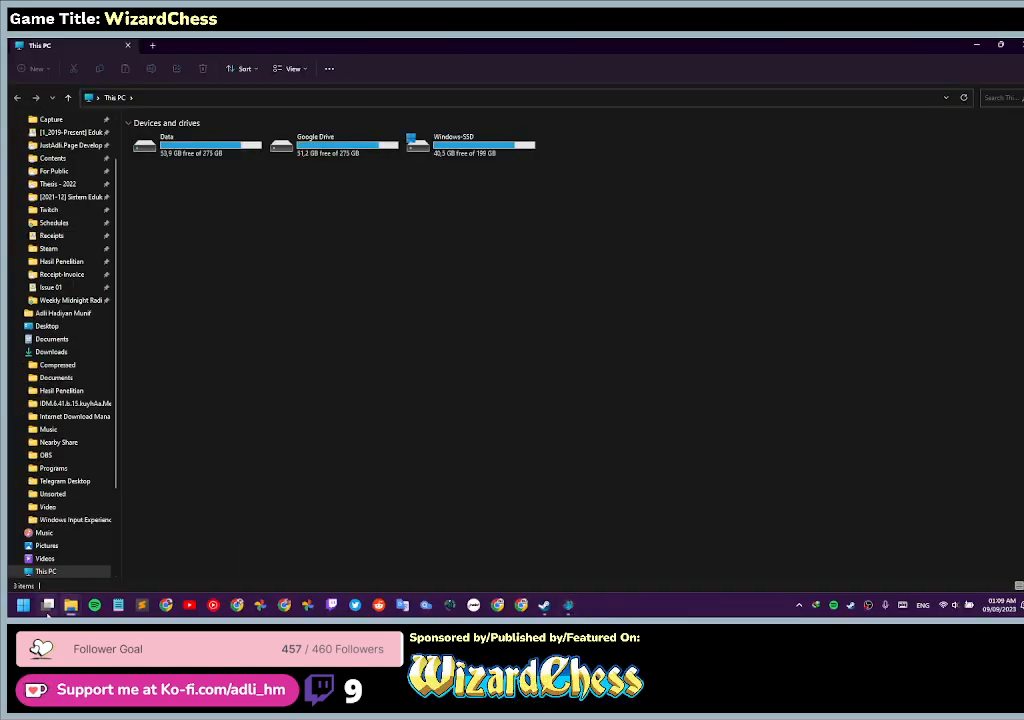
{"keys": [], "mouse": ["left"], "events": [[167, "mouse_left", "down"]]}
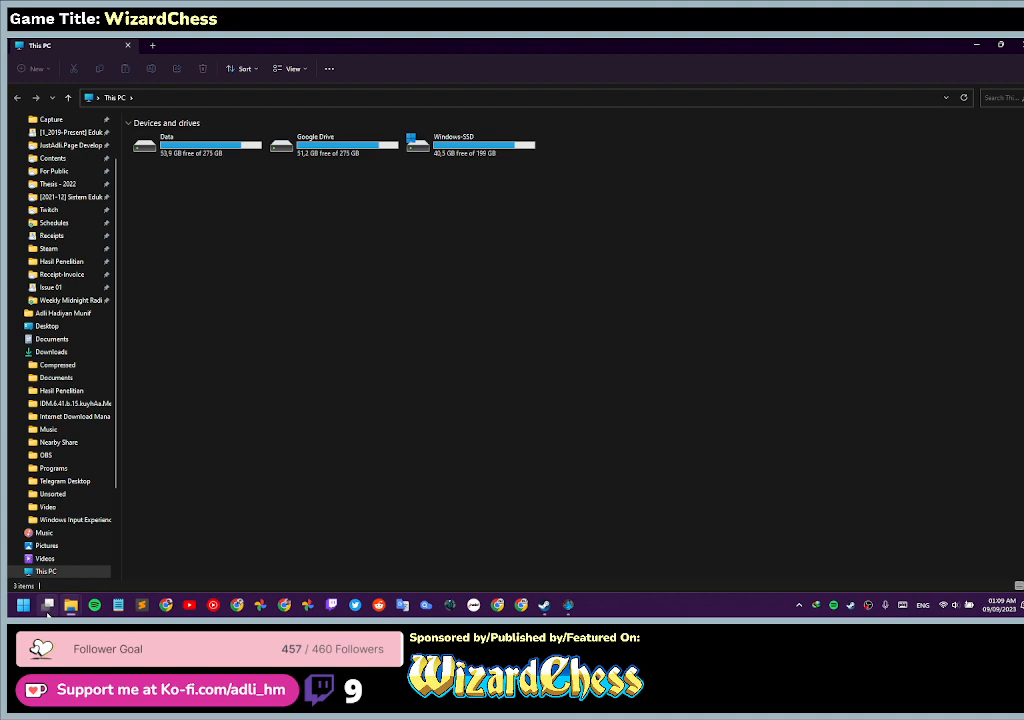
{"keys": [], "mouse": [], "events": [[33, "mouse_left", "up"]]}
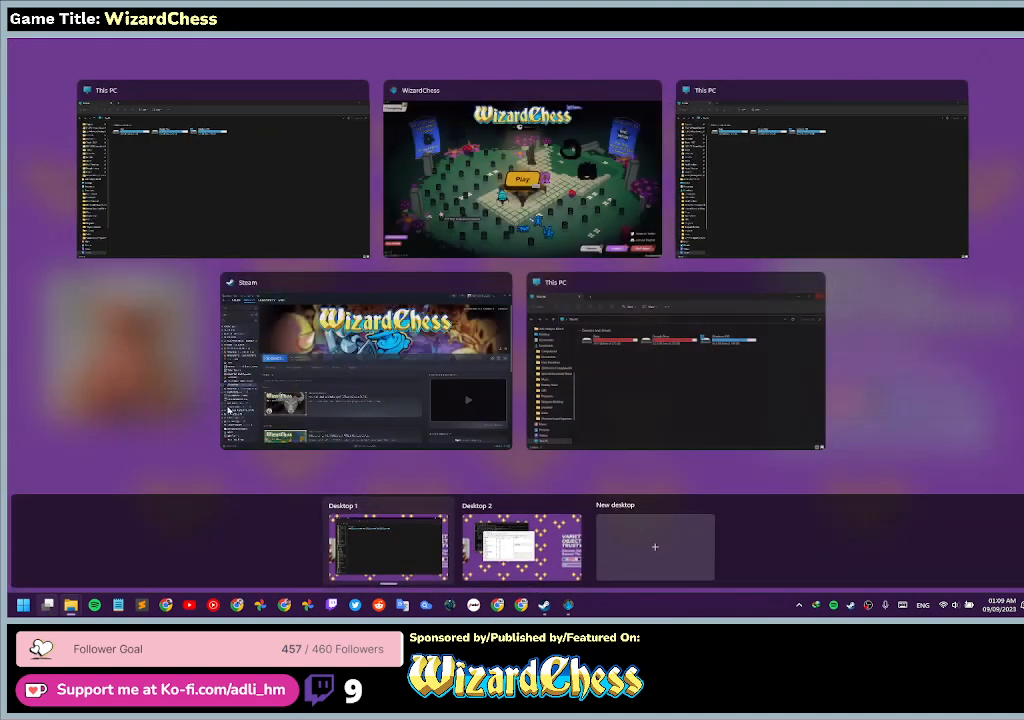
{"keys": [], "mouse": [], "events": []}
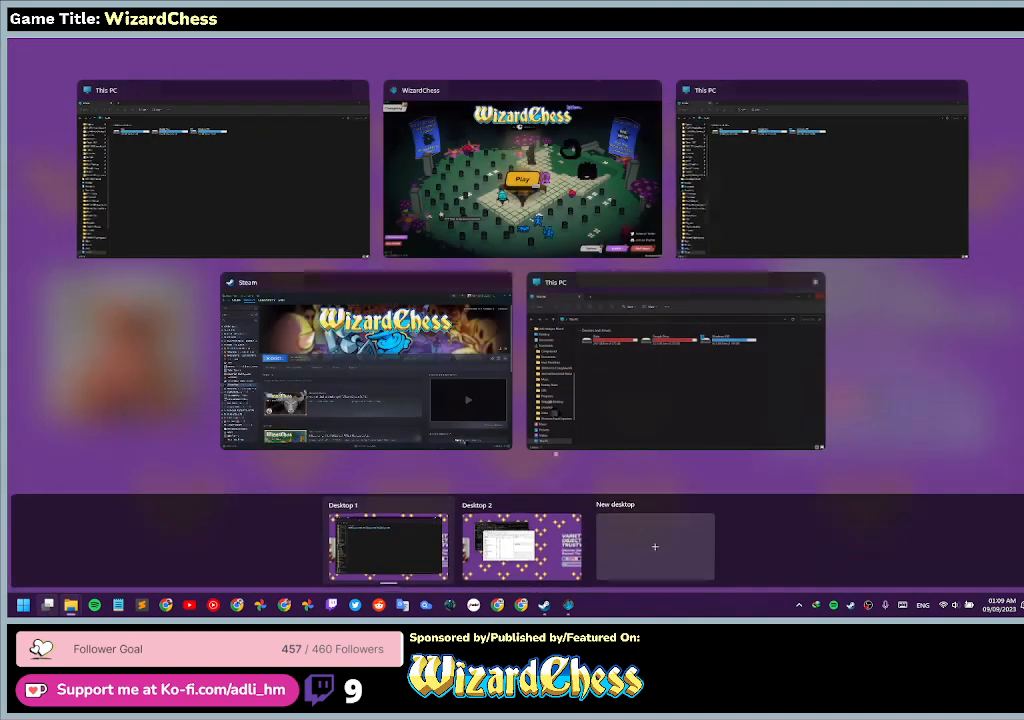
{"keys": [], "mouse": ["left"], "events": [[233, "mouse_left", "down"]]}
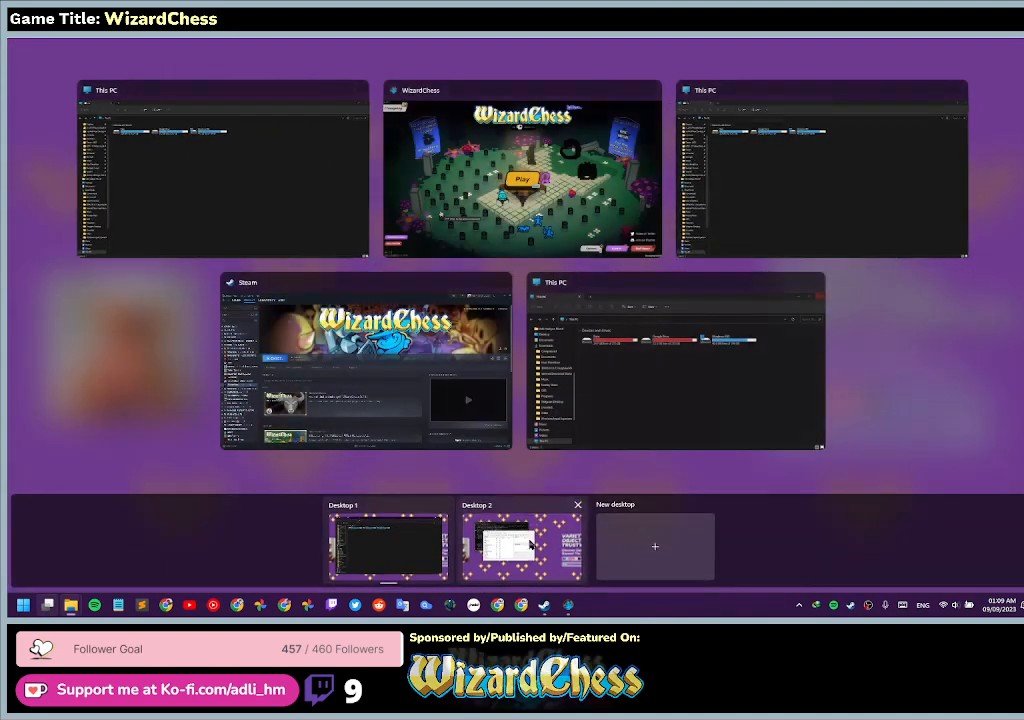
{"keys": [], "mouse": [], "events": [[67, "mouse_left", "up"]]}
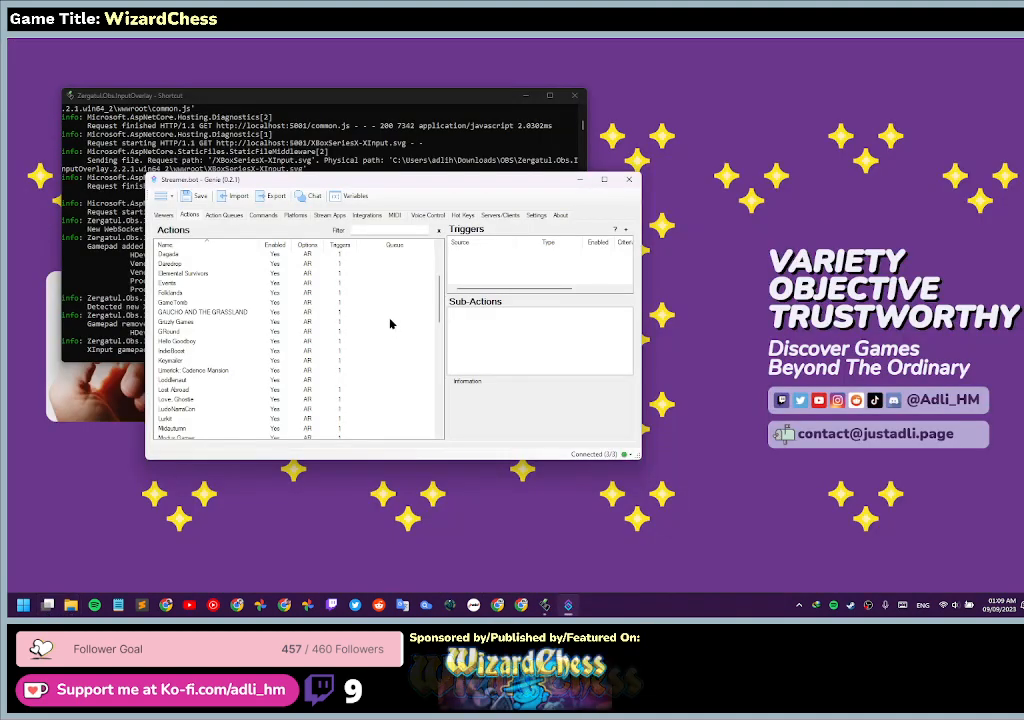
{"keys": [], "mouse": [], "events": []}
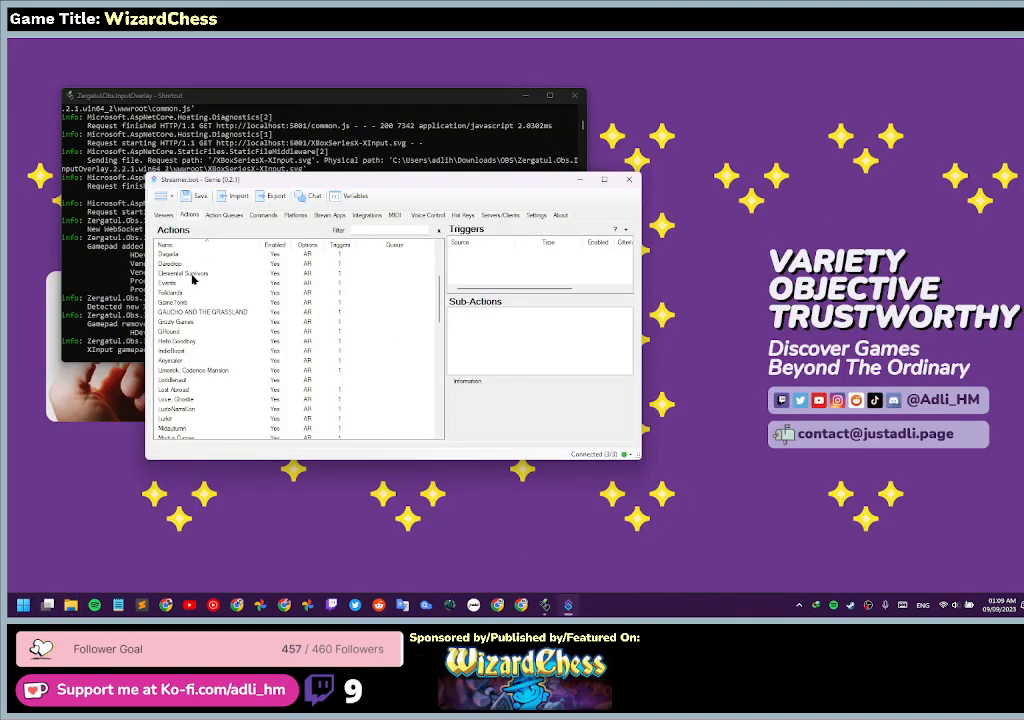
{"keys": [], "mouse": [], "events": []}
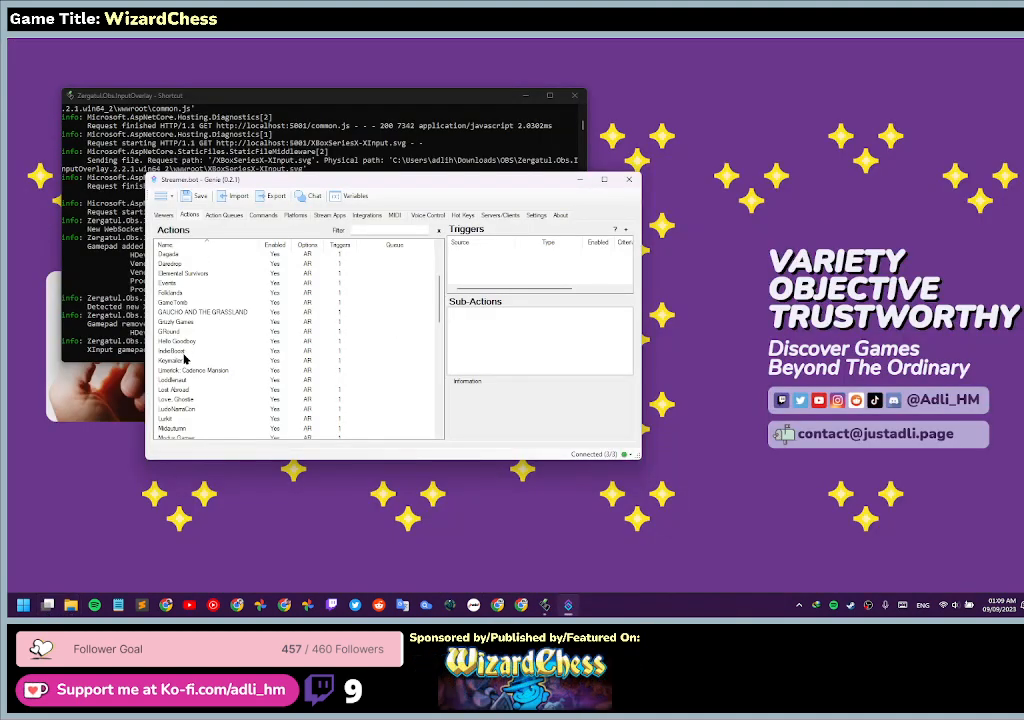
{"keys": [], "mouse": ["left"], "events": [[233, "mouse_left", "down"]]}
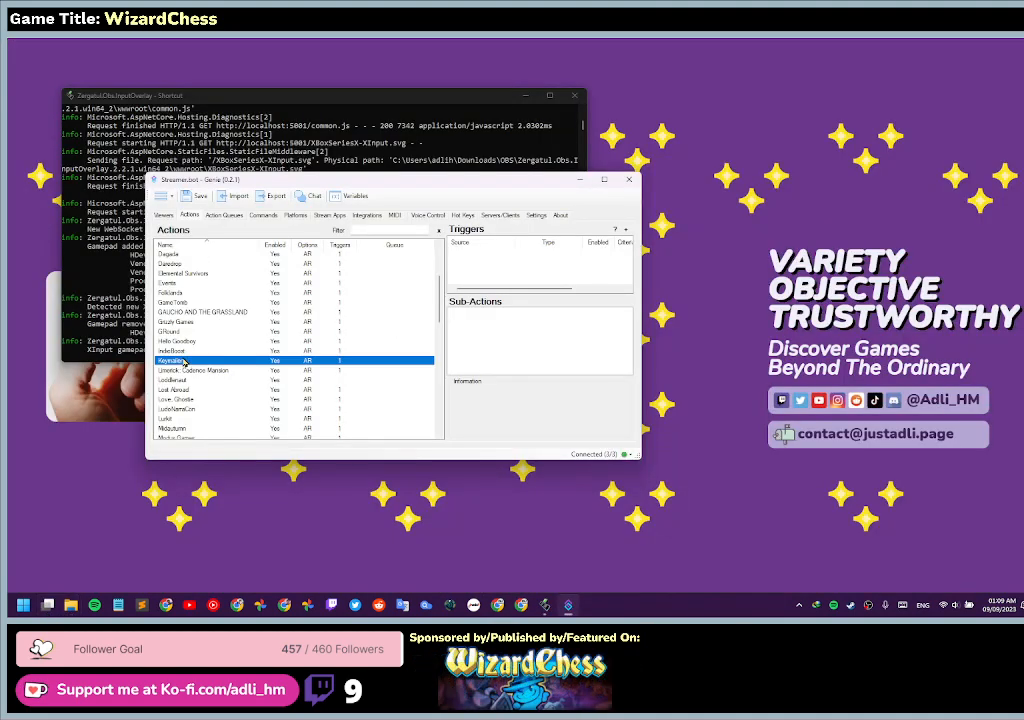
{"keys": [], "mouse": [], "events": [[33, "mouse_left", "up"]]}
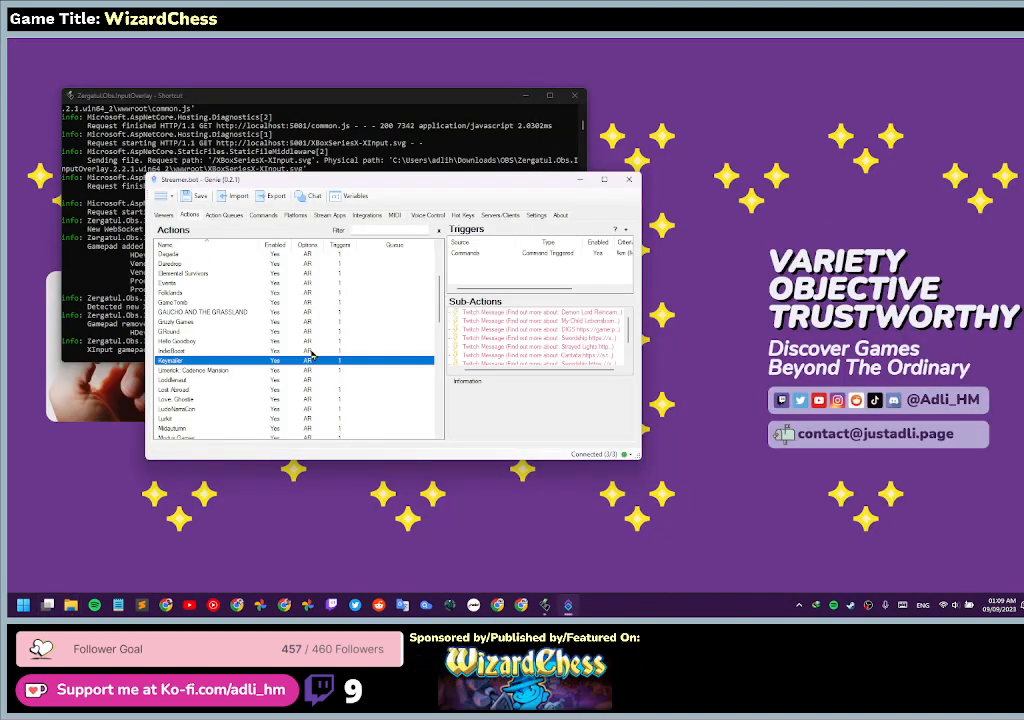
{"keys": [], "mouse": [], "events": []}
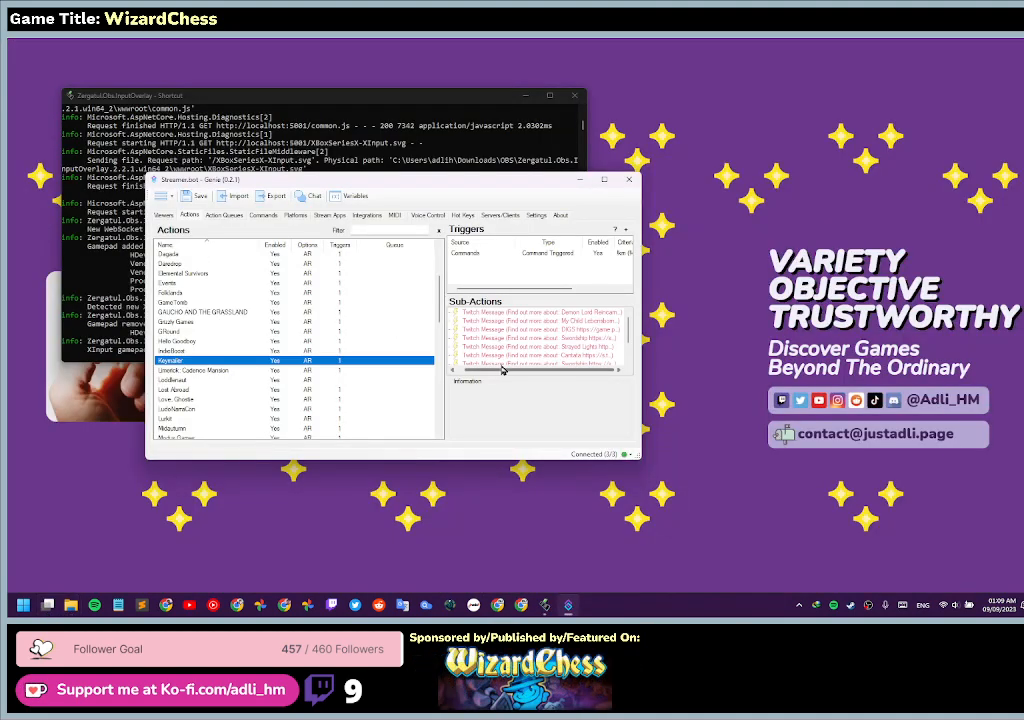
{"keys": [], "mouse": [], "events": []}
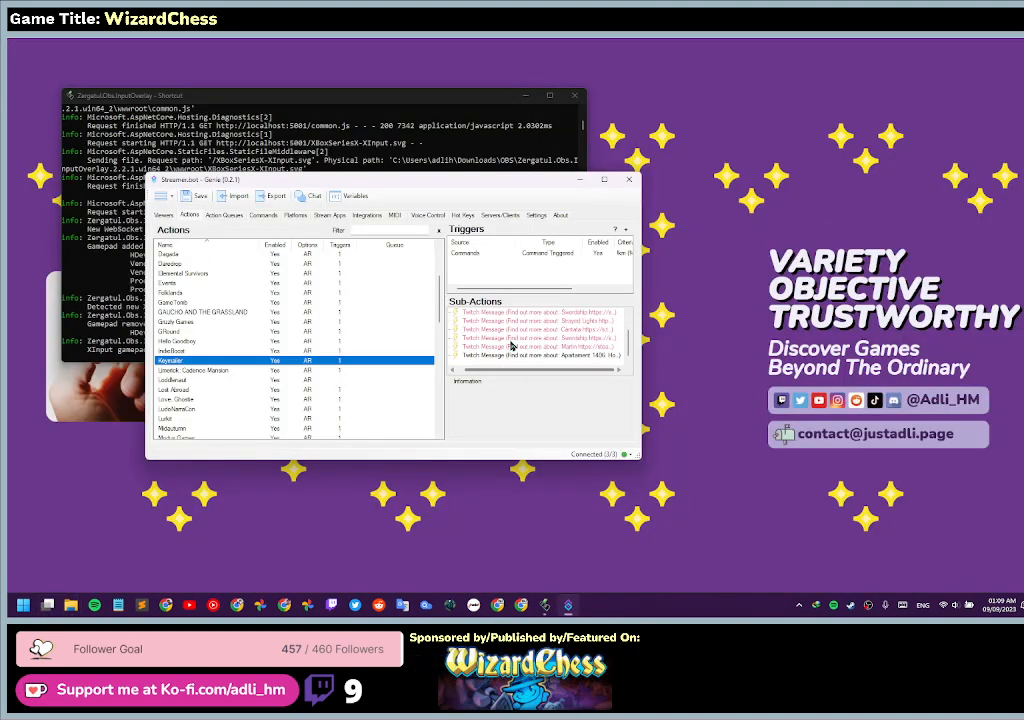
{"keys": [], "mouse": [], "events": []}
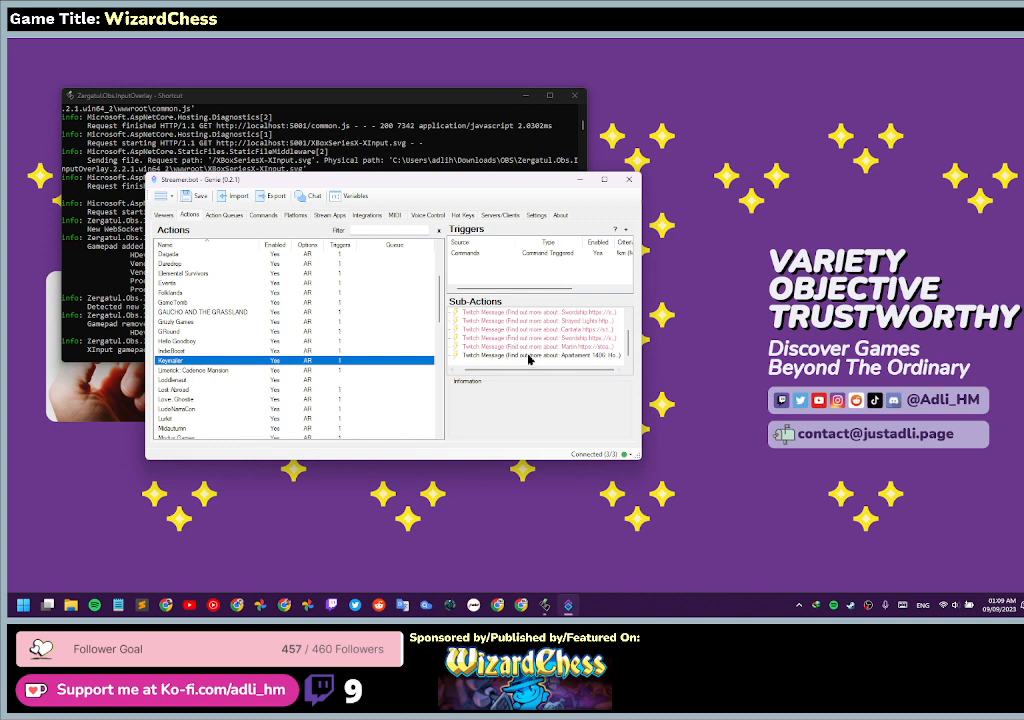
{"keys": [], "mouse": [], "events": [[200, "mouse_left", "down"], [500, "mouse_left", "up"]]}
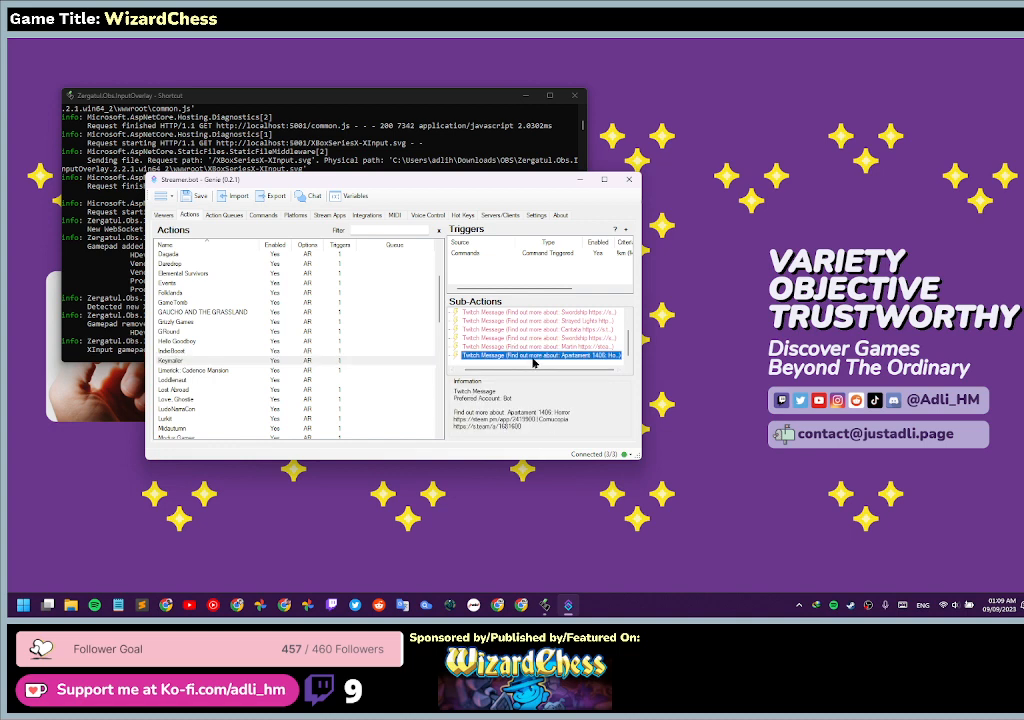
{"keys": [], "mouse": [], "events": []}
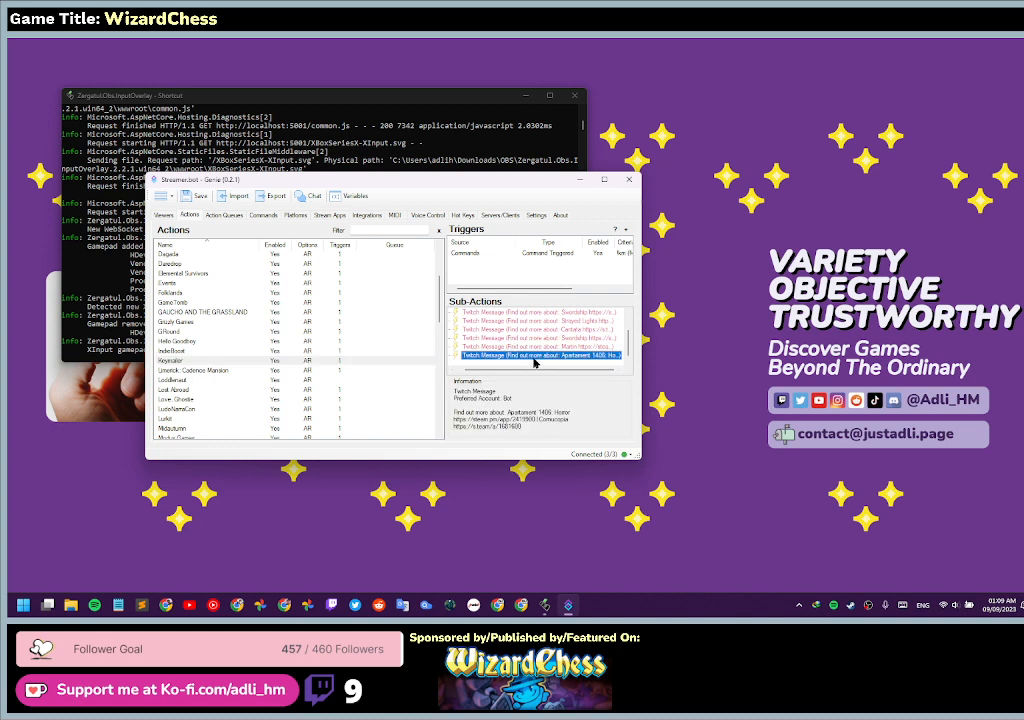
{"keys": [], "mouse": [], "events": []}
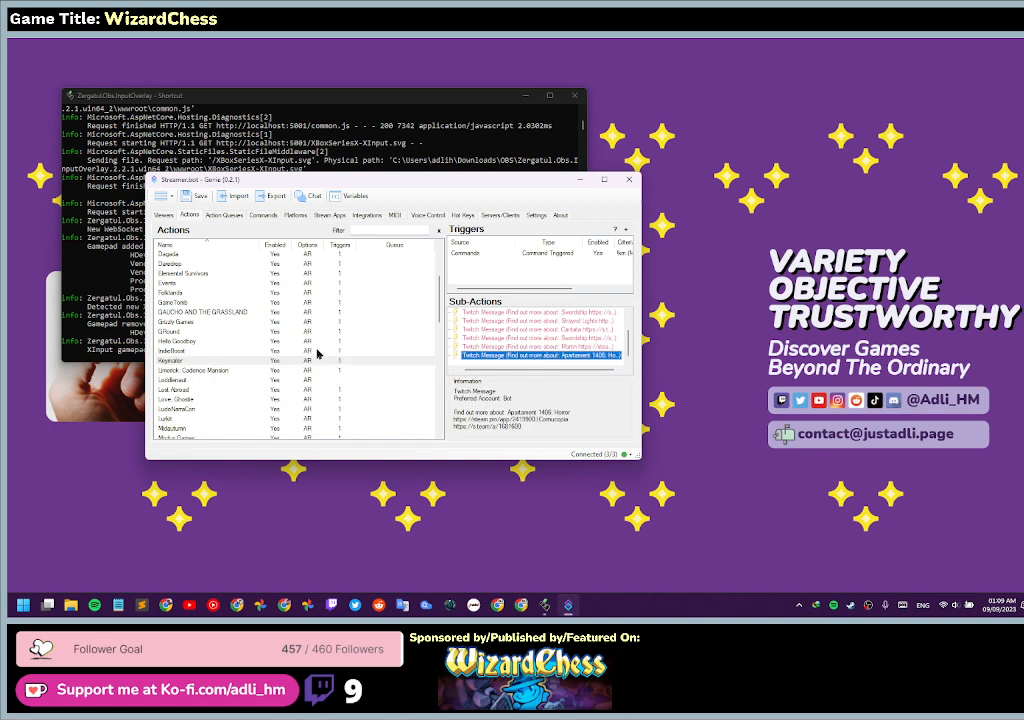
{"keys": [], "mouse": [], "events": []}
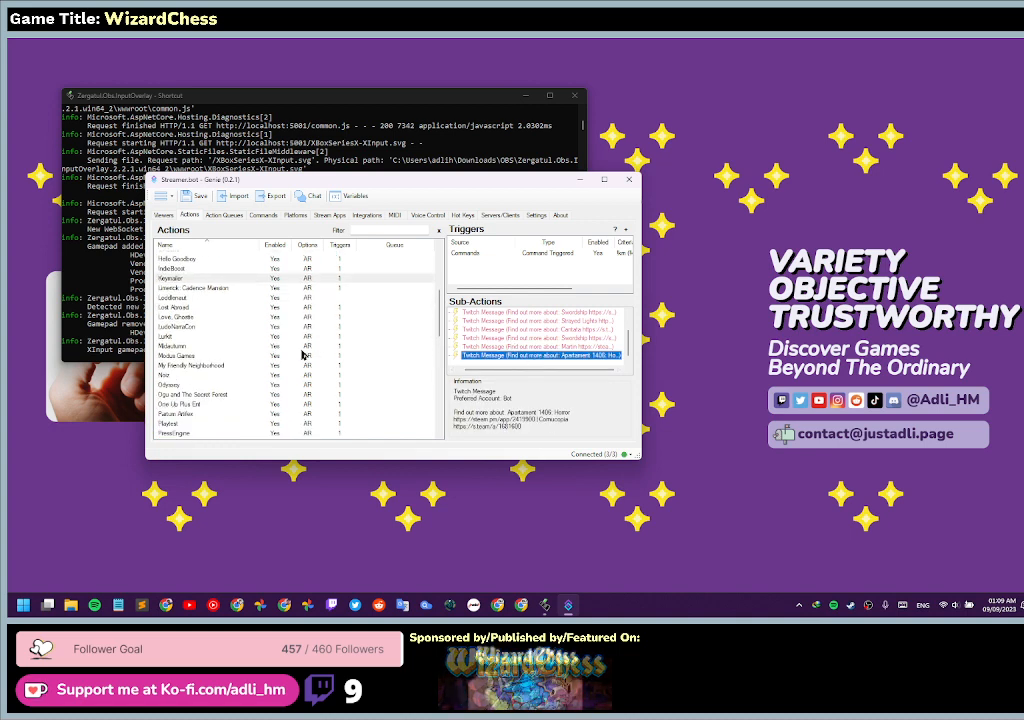
{"keys": [], "mouse": [], "events": []}
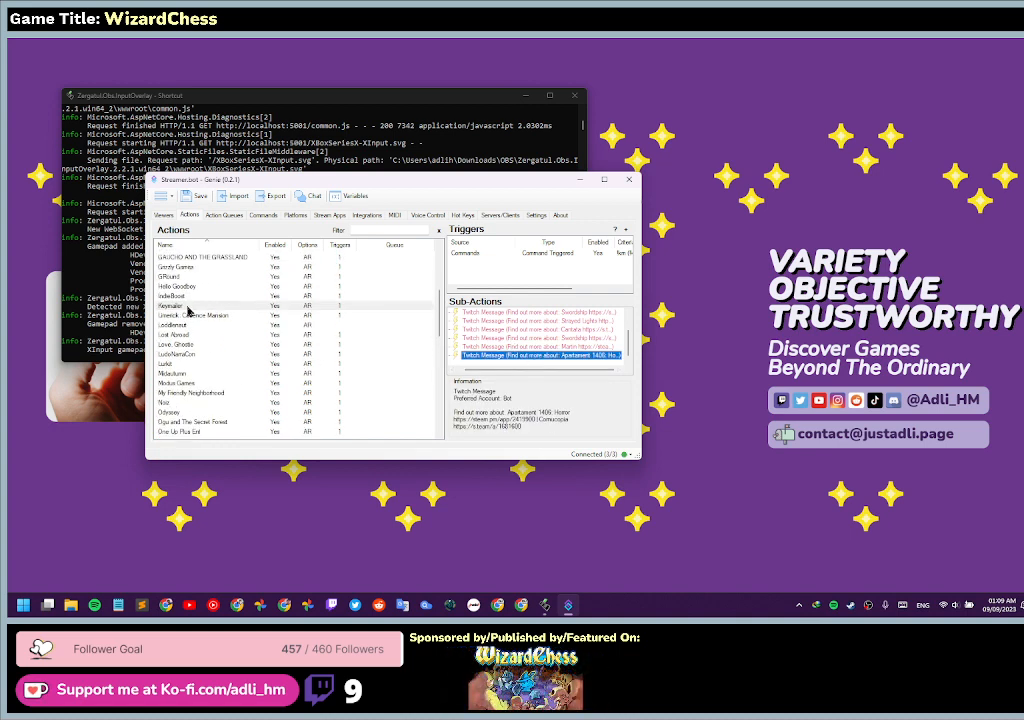
{"keys": [], "mouse": ["left"], "events": [[500, "mouse_left", "down"]]}
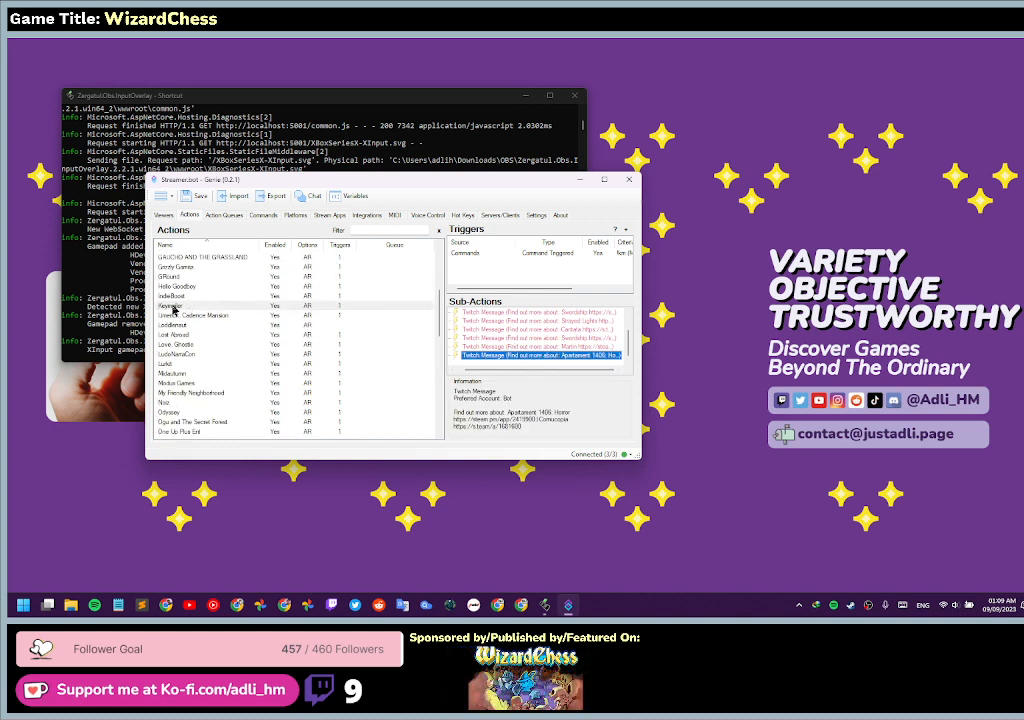
{"keys": [], "mouse": [], "events": [[333, "mouse_left", "up"]]}
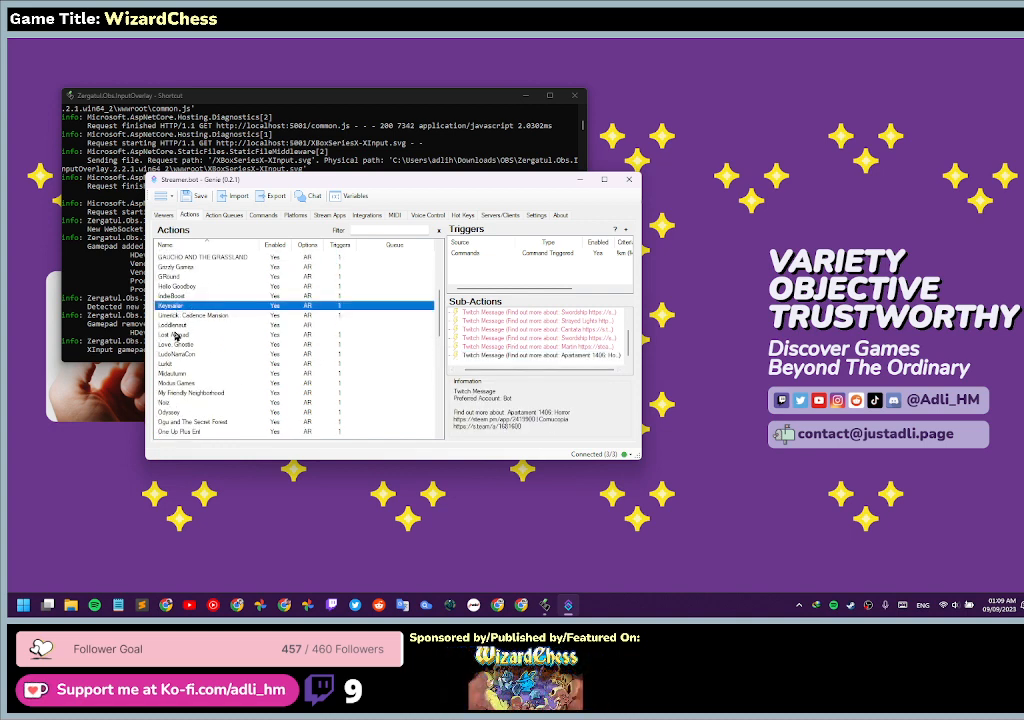
{"keys": [], "mouse": ["left"], "events": [[467, "mouse_left", "down"]]}
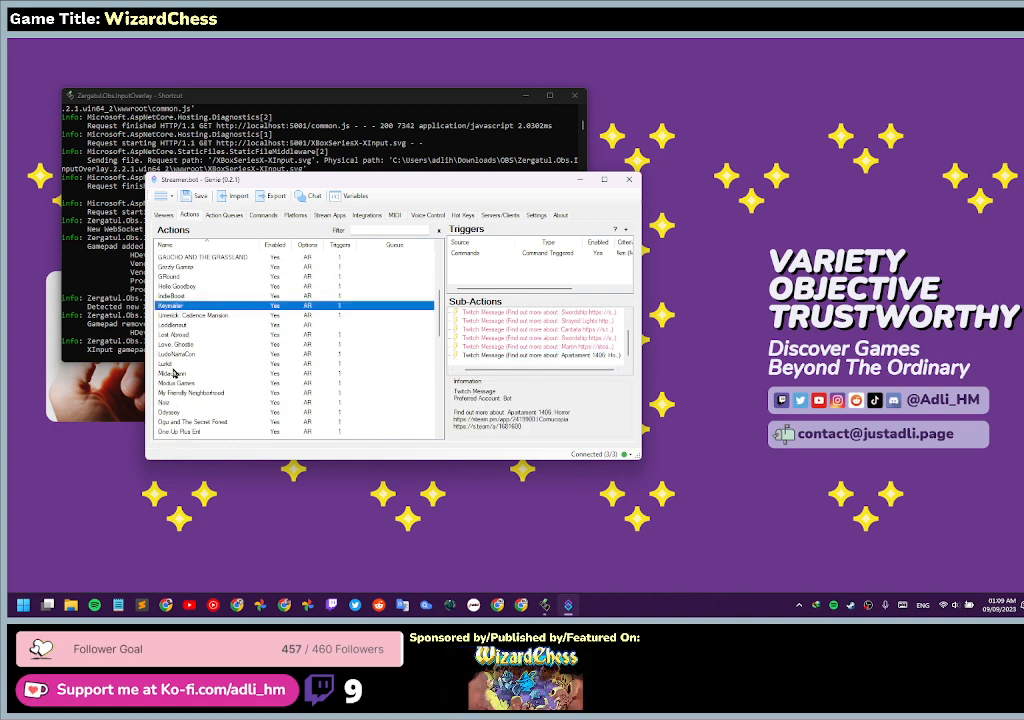
{"keys": [], "mouse": ["left"], "events": [[300, "mouse_left", "up"], [500, "mouse_left", "down"]]}
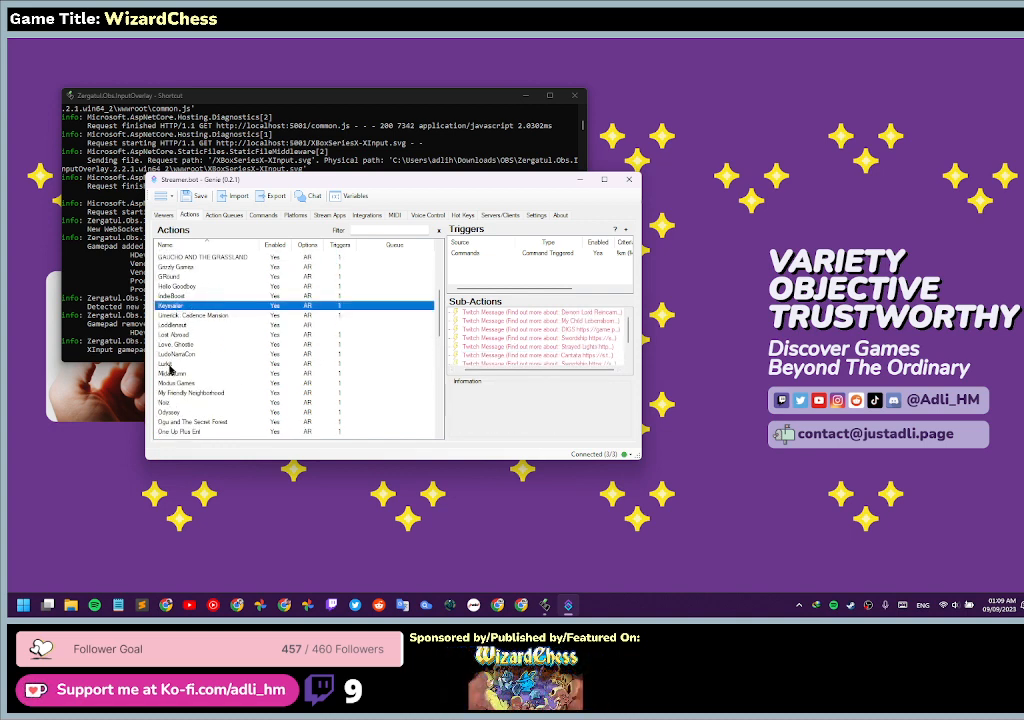
{"keys": [], "mouse": [], "events": [[300, "mouse_left", "up"]]}
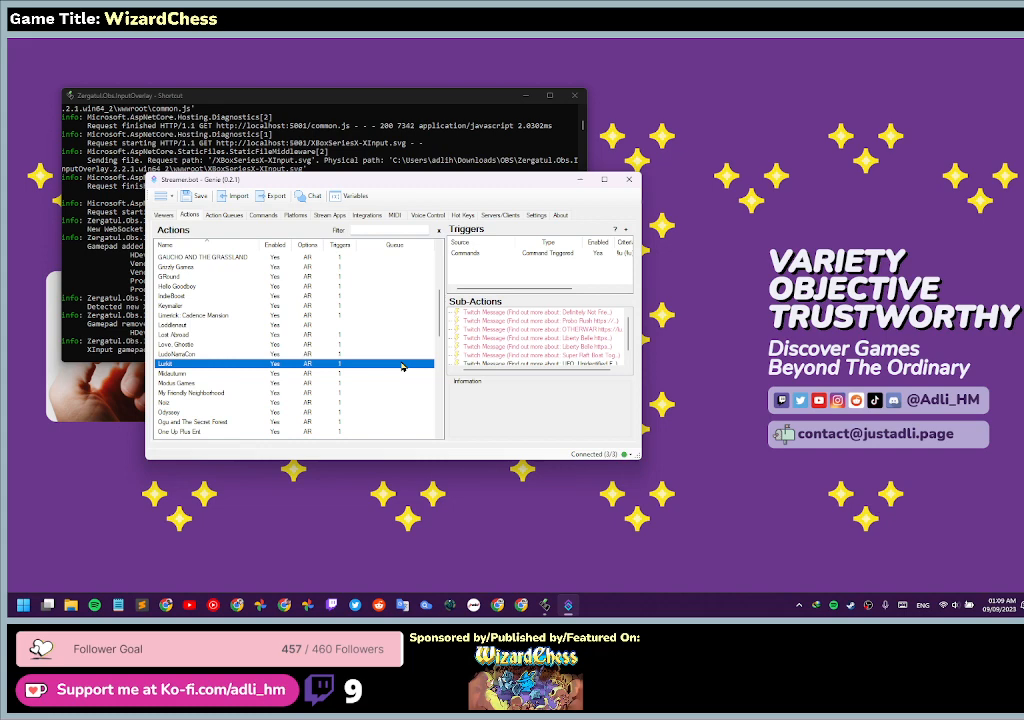
{"keys": [], "mouse": [], "events": []}
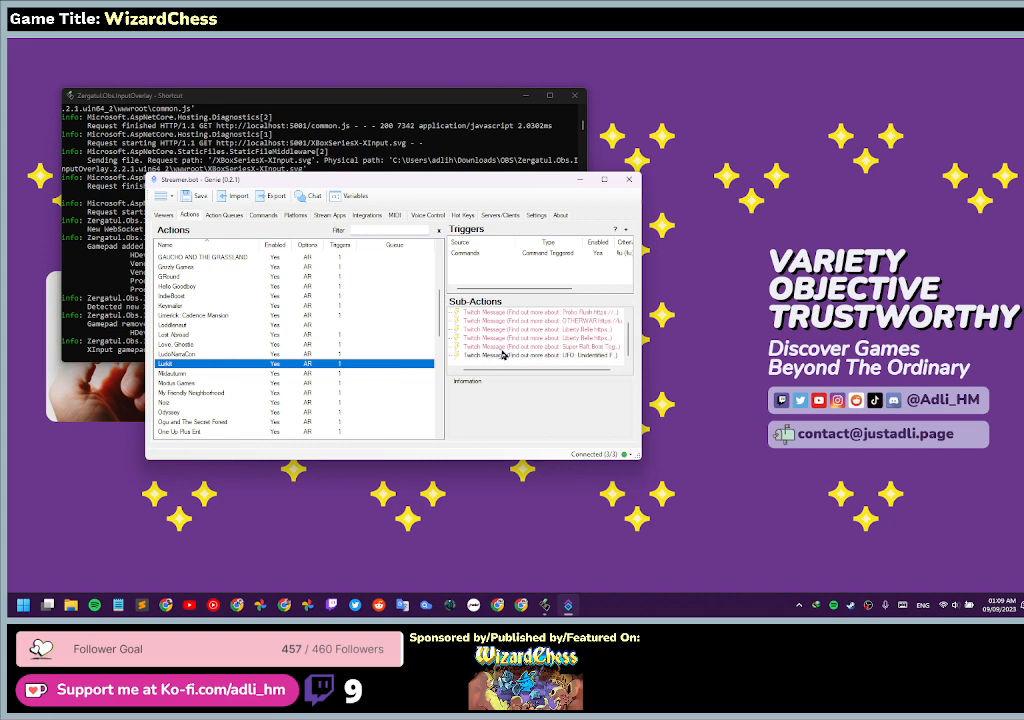
{"keys": [], "mouse": [], "events": []}
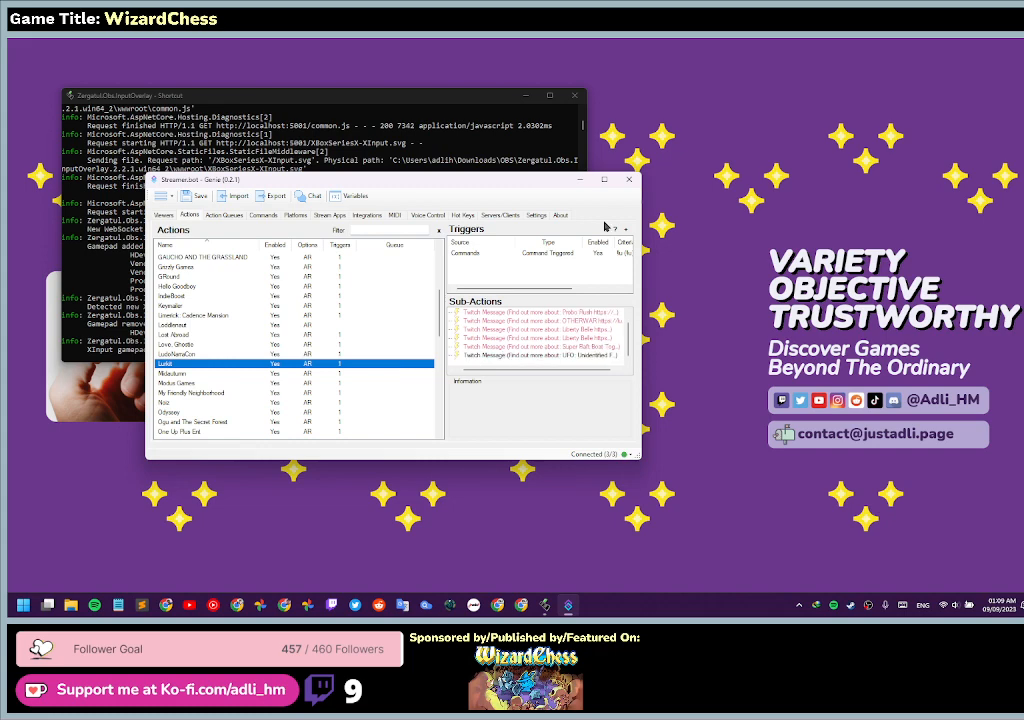
{"keys": [], "mouse": ["left"], "events": [[367, "mouse_left", "down"]]}
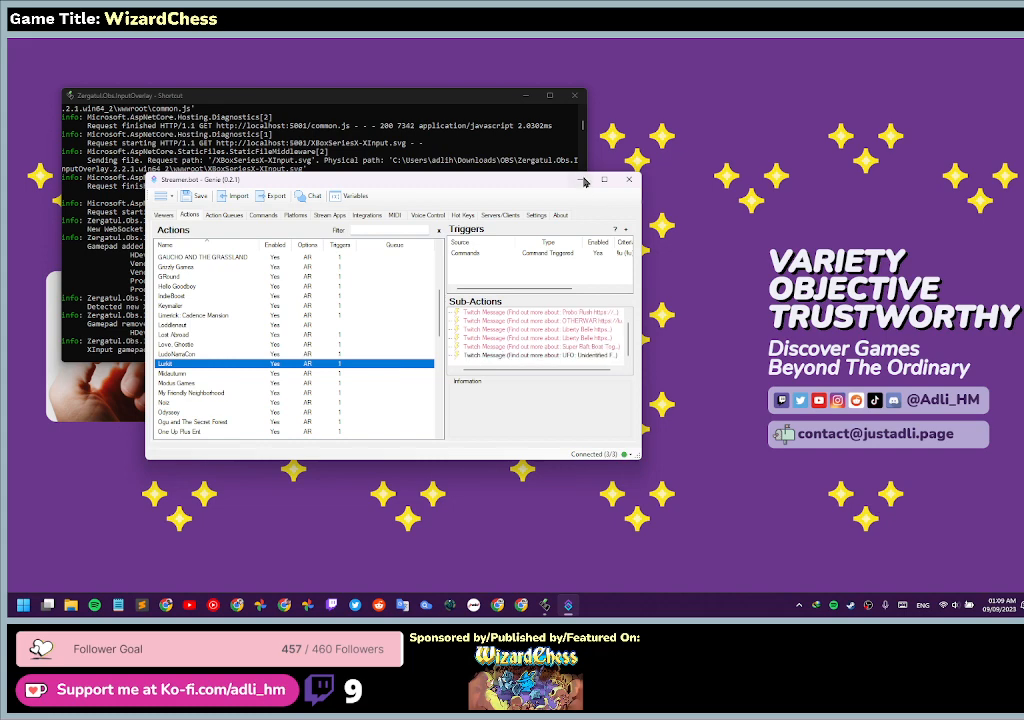
{"keys": [], "mouse": [], "events": [[267, "mouse_left", "up"]]}